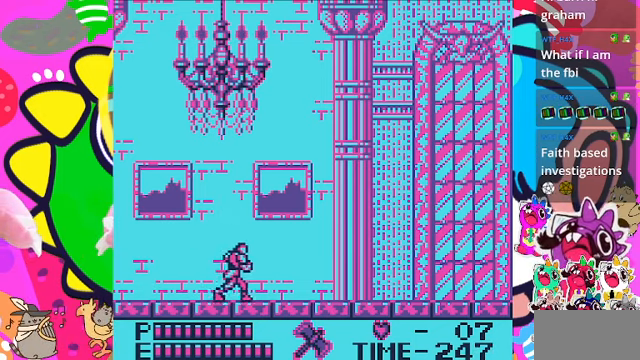
Gameplay with a controller (PlayStation layout); each line is a JSON object with the inputs held at the frame after it. "events" lists button and stick changes between this image and that frame as [ms after this image, input, new state], when the widget could be followed in between. Not read: L3.
{"buttons": [], "left_stick": "center", "right_stick": "center", "events": [[233, "DPAD_RIGHT", "up"], [333, "DPAD_RIGHT", "down"], [500, "DPAD_RIGHT", "up"]]}
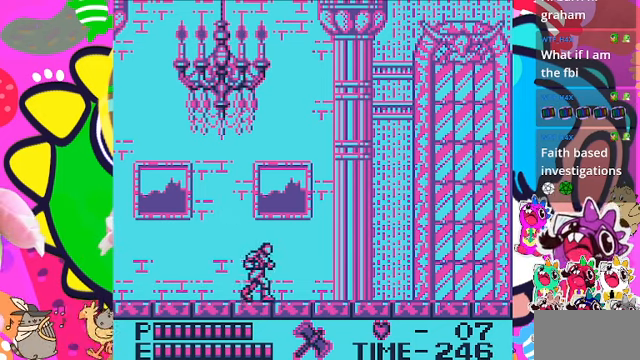
{"buttons": ["DPAD_RIGHT"], "left_stick": "center", "right_stick": "center", "events": [[100, "DPAD_RIGHT", "down"]]}
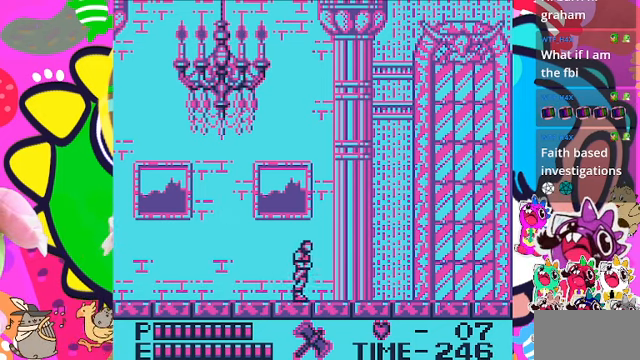
{"buttons": ["DPAD_RIGHT"], "left_stick": "center", "right_stick": "center", "events": []}
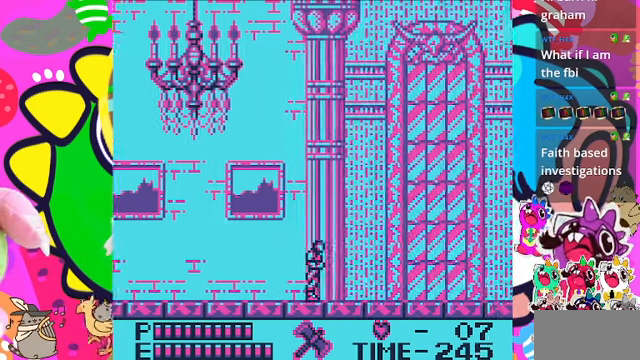
{"buttons": ["DPAD_RIGHT"], "left_stick": "center", "right_stick": "center", "events": []}
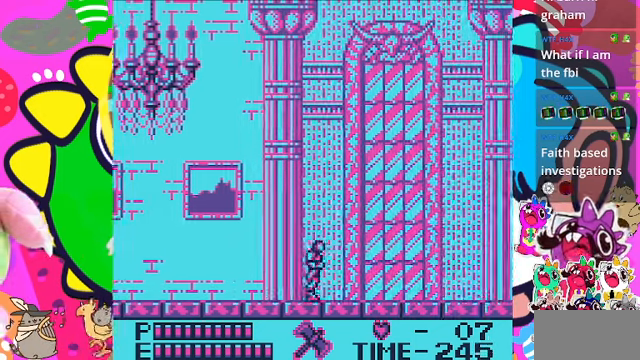
{"buttons": ["DPAD_RIGHT"], "left_stick": "center", "right_stick": "center", "events": []}
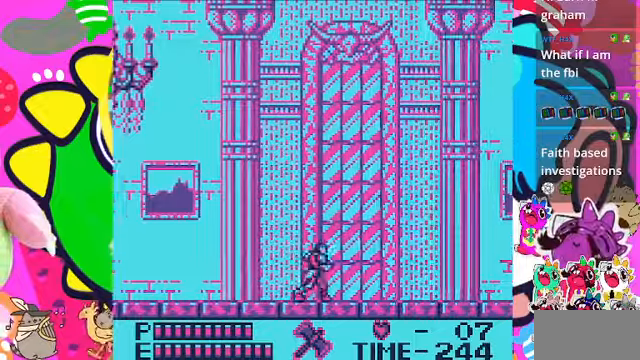
{"buttons": ["DPAD_RIGHT"], "left_stick": "center", "right_stick": "center", "events": []}
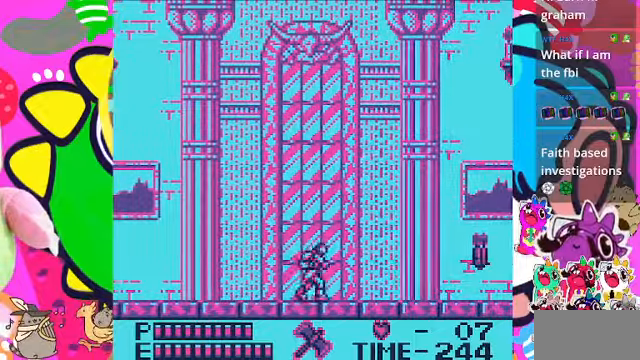
{"buttons": ["DPAD_RIGHT"], "left_stick": "center", "right_stick": "center", "events": [[33, "DPAD_RIGHT", "up"], [66, "DPAD_LEFT", "down"], [166, "DPAD_LEFT", "up"], [233, "DPAD_RIGHT", "down"], [333, "DPAD_LEFT", "down"], [333, "DPAD_RIGHT", "up"], [433, "DPAD_LEFT", "up"], [500, "DPAD_RIGHT", "down"]]}
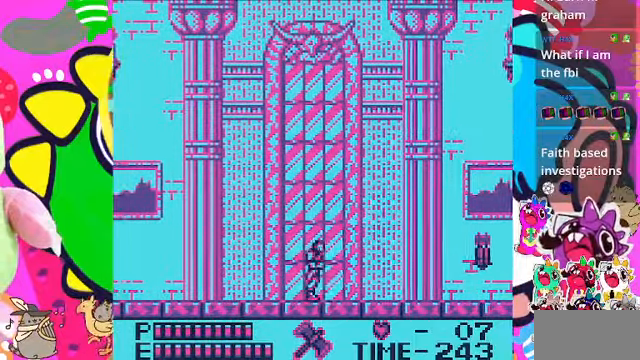
{"buttons": ["DPAD_RIGHT"], "left_stick": "center", "right_stick": "center", "events": [[133, "DPAD_RIGHT", "up"], [200, "DPAD_RIGHT", "down"], [300, "DPAD_RIGHT", "up"], [333, "DPAD_LEFT", "down"], [400, "DPAD_LEFT", "up"], [433, "DPAD_RIGHT", "down"]]}
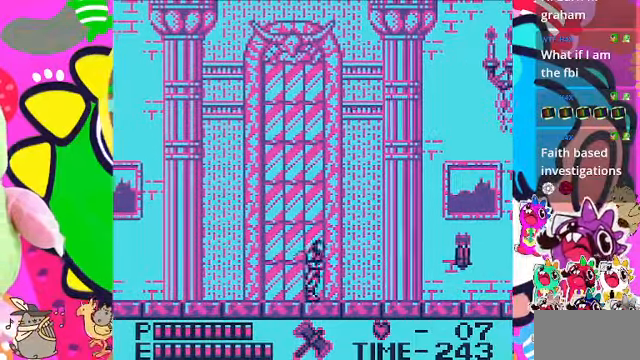
{"buttons": [], "left_stick": "center", "right_stick": "center", "events": [[133, "DPAD_LEFT", "down"], [133, "DPAD_RIGHT", "up"], [233, "DPAD_LEFT", "up"], [300, "DPAD_RIGHT", "down"], [366, "DPAD_RIGHT", "up"], [400, "DPAD_LEFT", "down"], [466, "DPAD_LEFT", "up"]]}
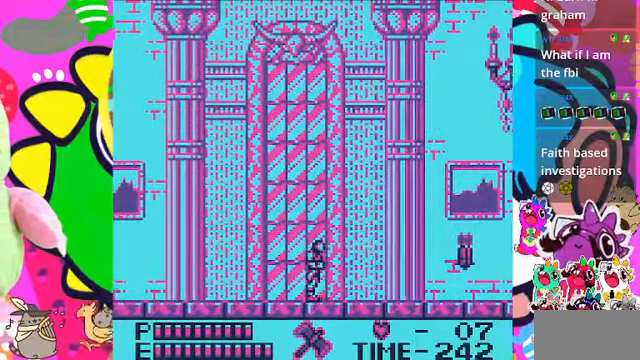
{"buttons": ["DPAD_RIGHT"], "left_stick": "center", "right_stick": "center", "events": [[33, "DPAD_RIGHT", "down"], [133, "DPAD_LEFT", "down"], [133, "DPAD_RIGHT", "up"], [200, "DPAD_LEFT", "up"], [233, "DPAD_RIGHT", "down"], [300, "DPAD_RIGHT", "up"], [433, "DPAD_RIGHT", "down"]]}
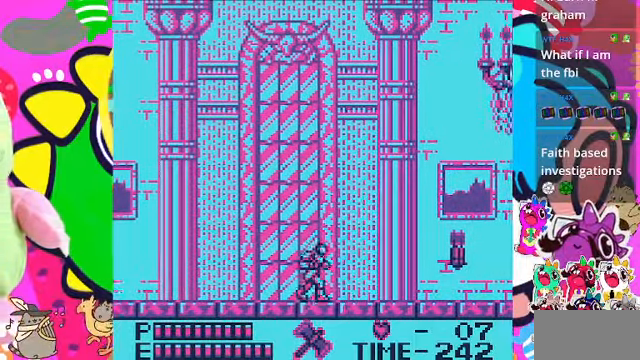
{"buttons": ["DPAD_LEFT"], "left_stick": "center", "right_stick": "center", "events": [[33, "DPAD_RIGHT", "up"], [66, "DPAD_LEFT", "down"], [133, "DPAD_LEFT", "up"], [166, "DPAD_DOWN", "down"], [166, "DPAD_RIGHT", "down"], [266, "DPAD_RIGHT", "up"], [300, "DPAD_DOWN", "up"], [300, "DPAD_LEFT", "down"], [366, "DPAD_LEFT", "up"], [400, "DPAD_DOWN", "down"], [500, "DPAD_DOWN", "up"], [500, "DPAD_LEFT", "down"]]}
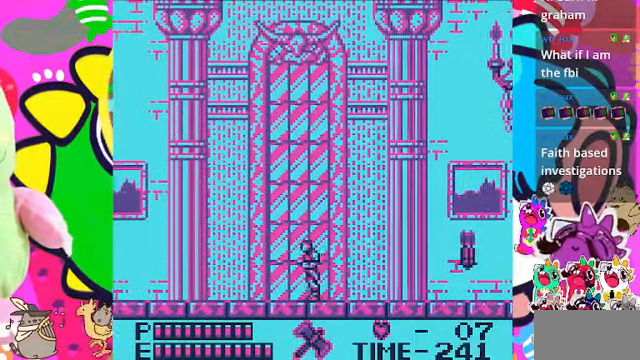
{"buttons": ["DPAD_LEFT"], "left_stick": "center", "right_stick": "center", "events": [[133, "DPAD_DOWN", "down"], [133, "DPAD_LEFT", "up"], [166, "DPAD_RIGHT", "down"], [200, "DPAD_RIGHT", "up"], [233, "DPAD_DOWN", "up"], [233, "DPAD_LEFT", "down"], [333, "DPAD_DOWN", "down"], [333, "DPAD_LEFT", "up"], [333, "DPAD_RIGHT", "down"], [433, "DPAD_DOWN", "up"], [433, "DPAD_RIGHT", "up"], [500, "DPAD_LEFT", "down"]]}
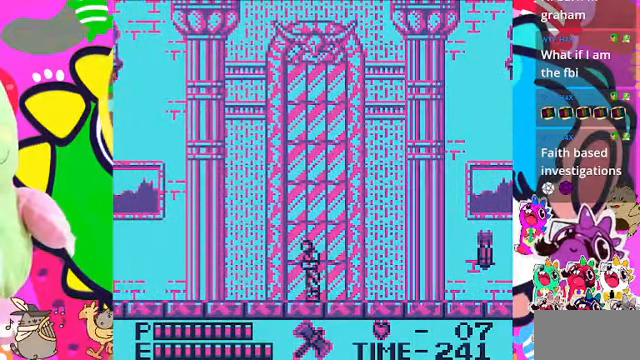
{"buttons": ["DPAD_LEFT"], "left_stick": "center", "right_stick": "center", "events": [[66, "DPAD_DOWN", "down"], [66, "DPAD_LEFT", "up"], [100, "DPAD_RIGHT", "down"], [133, "DPAD_DOWN", "up"], [233, "DPAD_DOWN", "down"], [266, "DPAD_LEFT", "down"], [266, "DPAD_RIGHT", "up"], [333, "DPAD_LEFT", "up"], [366, "DPAD_RIGHT", "down"], [400, "DPAD_DOWN", "up"], [466, "DPAD_RIGHT", "up"], [500, "DPAD_LEFT", "down"]]}
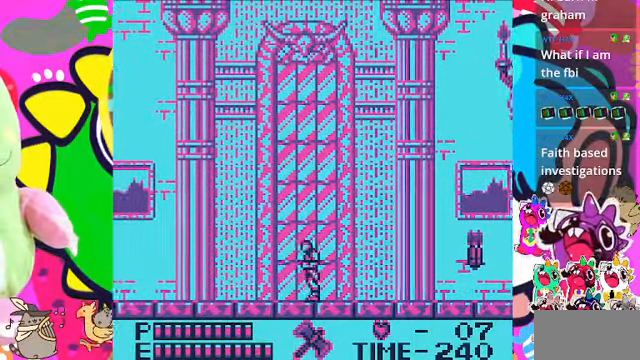
{"buttons": ["DPAD_LEFT"], "left_stick": "center", "right_stick": "center", "events": [[100, "DPAD_DOWN", "down"], [100, "DPAD_LEFT", "up"], [133, "DPAD_DOWN", "up"], [133, "DPAD_RIGHT", "down"], [233, "DPAD_RIGHT", "up"], [266, "DPAD_LEFT", "down"], [333, "DPAD_DOWN", "down"], [333, "DPAD_LEFT", "up"], [366, "DPAD_RIGHT", "down"], [400, "DPAD_DOWN", "up"], [466, "DPAD_LEFT", "down"], [466, "DPAD_RIGHT", "up"]]}
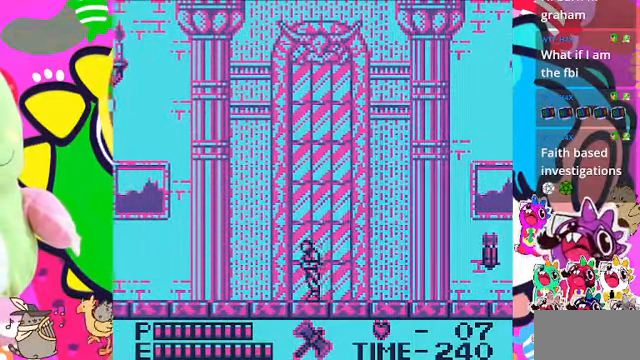
{"buttons": ["DPAD_RIGHT"], "left_stick": "center", "right_stick": "center", "events": [[66, "DPAD_LEFT", "up"], [100, "DPAD_RIGHT", "down"], [200, "DPAD_RIGHT", "up"], [233, "DPAD_LEFT", "down"], [333, "DPAD_LEFT", "up"], [333, "DPAD_RIGHT", "down"]]}
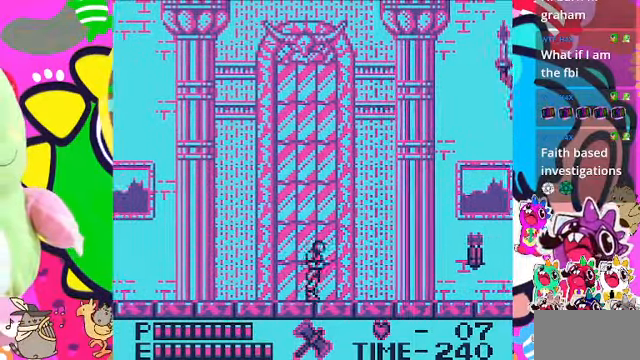
{"buttons": ["DPAD_RIGHT"], "left_stick": "center", "right_stick": "center", "events": [[133, "DPAD_LEFT", "down"], [133, "DPAD_RIGHT", "up"], [200, "DPAD_LEFT", "up"], [267, "DPAD_RIGHT", "down"], [334, "DPAD_RIGHT", "up"], [400, "DPAD_LEFT", "down"], [434, "DPAD_LEFT", "up"], [467, "DPAD_RIGHT", "down"]]}
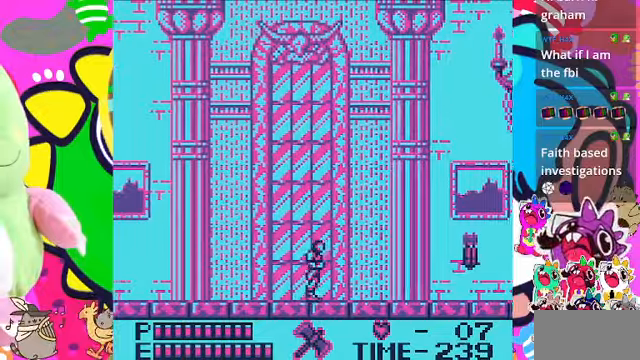
{"buttons": ["DPAD_RIGHT"], "left_stick": "center", "right_stick": "center", "events": [[300, "CROSS", "down"], [434, "CROSS", "up"]]}
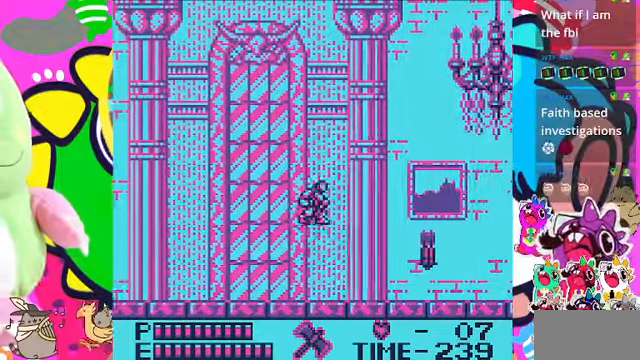
{"buttons": ["DPAD_RIGHT"], "left_stick": "center", "right_stick": "center", "events": [[167, "SQUARE", "down"], [300, "SQUARE", "up"]]}
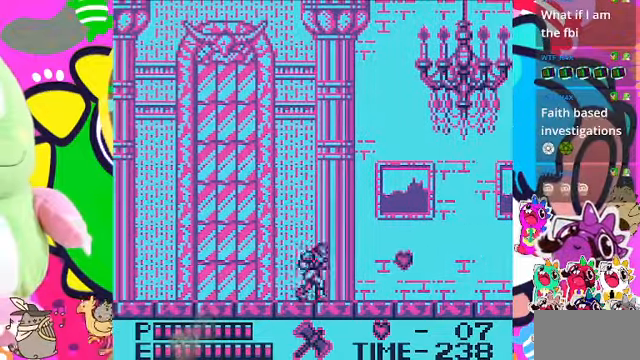
{"buttons": ["DPAD_LEFT"], "left_stick": "center", "right_stick": "center", "events": [[100, "DPAD_RIGHT", "up"], [200, "DPAD_LEFT", "down"], [267, "DPAD_LEFT", "up"], [300, "DPAD_RIGHT", "down"], [434, "DPAD_RIGHT", "up"], [467, "DPAD_LEFT", "down"]]}
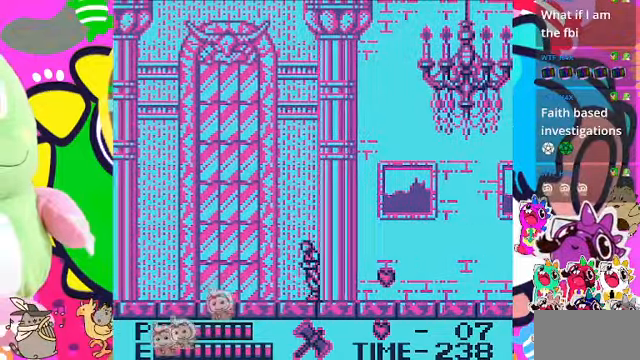
{"buttons": ["DPAD_RIGHT"], "left_stick": "center", "right_stick": "center", "events": [[67, "DPAD_LEFT", "up"], [167, "DPAD_RIGHT", "down"]]}
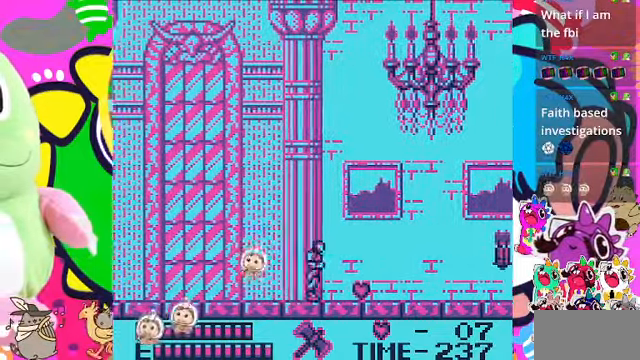
{"buttons": ["DPAD_RIGHT"], "left_stick": "center", "right_stick": "center", "events": []}
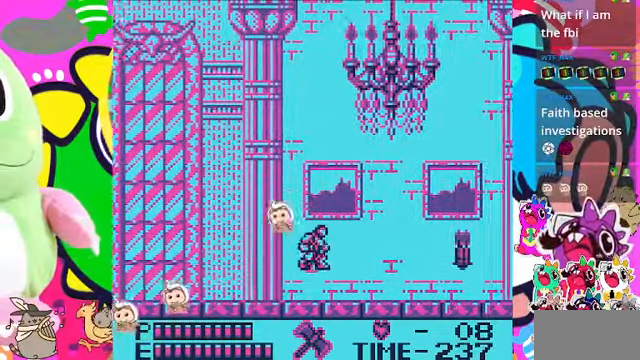
{"buttons": ["SQUARE", "DPAD_RIGHT"], "left_stick": "center", "right_stick": "center", "events": [[34, "CROSS", "down"], [200, "CROSS", "up"], [367, "SQUARE", "down"]]}
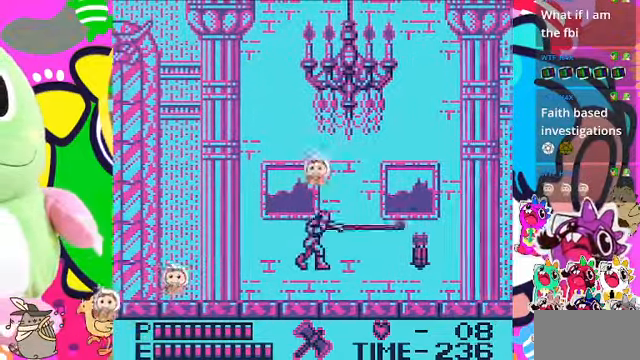
{"buttons": ["DPAD_RIGHT"], "left_stick": "center", "right_stick": "center", "events": [[34, "SQUARE", "up"]]}
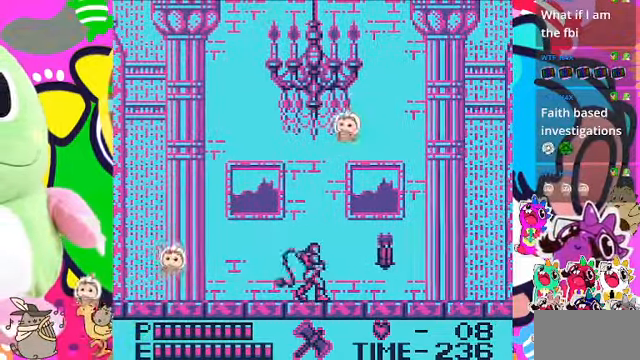
{"buttons": ["DPAD_RIGHT"], "left_stick": "center", "right_stick": "center", "events": [[67, "SQUARE", "down"], [167, "DPAD_RIGHT", "up"], [167, "SQUARE", "up"], [367, "DPAD_RIGHT", "down"]]}
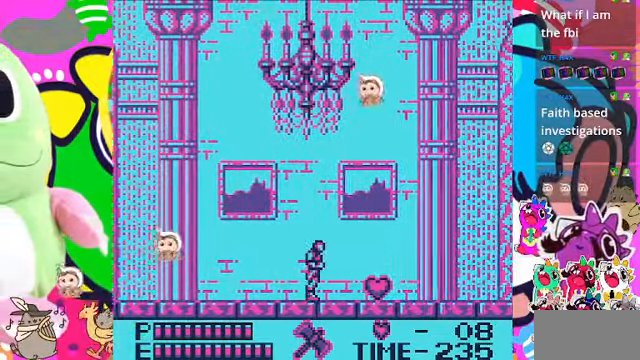
{"buttons": ["DPAD_RIGHT"], "left_stick": "center", "right_stick": "center", "events": []}
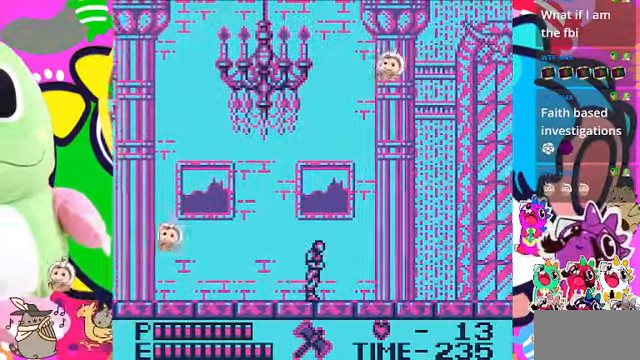
{"buttons": ["CROSS", "DPAD_LEFT"], "left_stick": "center", "right_stick": "center", "events": [[234, "DPAD_RIGHT", "up"], [300, "DPAD_LEFT", "down"], [434, "CROSS", "down"]]}
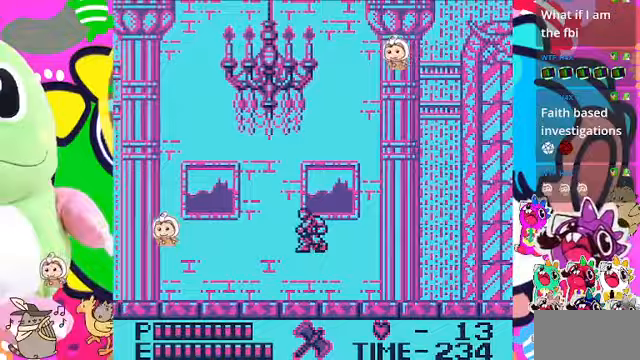
{"buttons": [], "left_stick": "center", "right_stick": "center", "events": [[333, "DPAD_LEFT", "up"], [400, "CROSS", "up"]]}
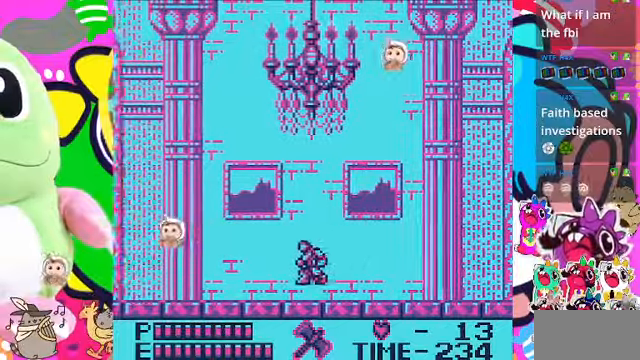
{"buttons": ["DPAD_RIGHT"], "left_stick": "center", "right_stick": "center", "events": [[167, "DPAD_RIGHT", "down"]]}